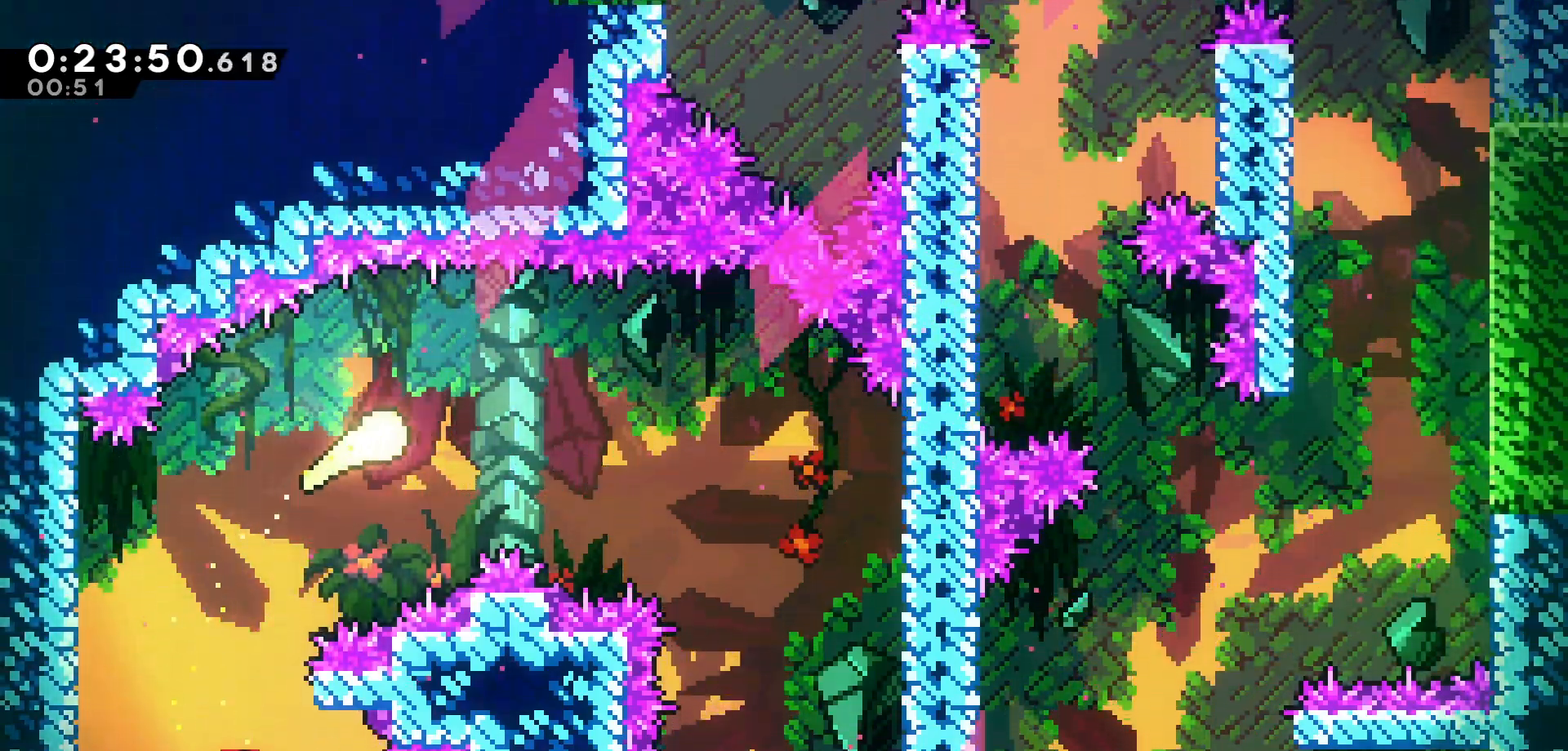
Gameplay with keyboard; each line is a JSON object with the keys held at the frame after it. "events" lists presses ("down") and releases ("up") of "dash", "demo", "down", "grab", "jump", "jump2", "left", "pause", "right", "talk" and "up" between this image and that frame as [ms after this image, input, new state], when the widget could be followed in between. No other keys are recorded. Mouse input is not recorded. Key names are as the overlay labels them; some are game actions (e.g. jump) rather than physical keys.
{"keys": ["down"], "events": [[250, "down", "down"], [383, "right", "up"]]}
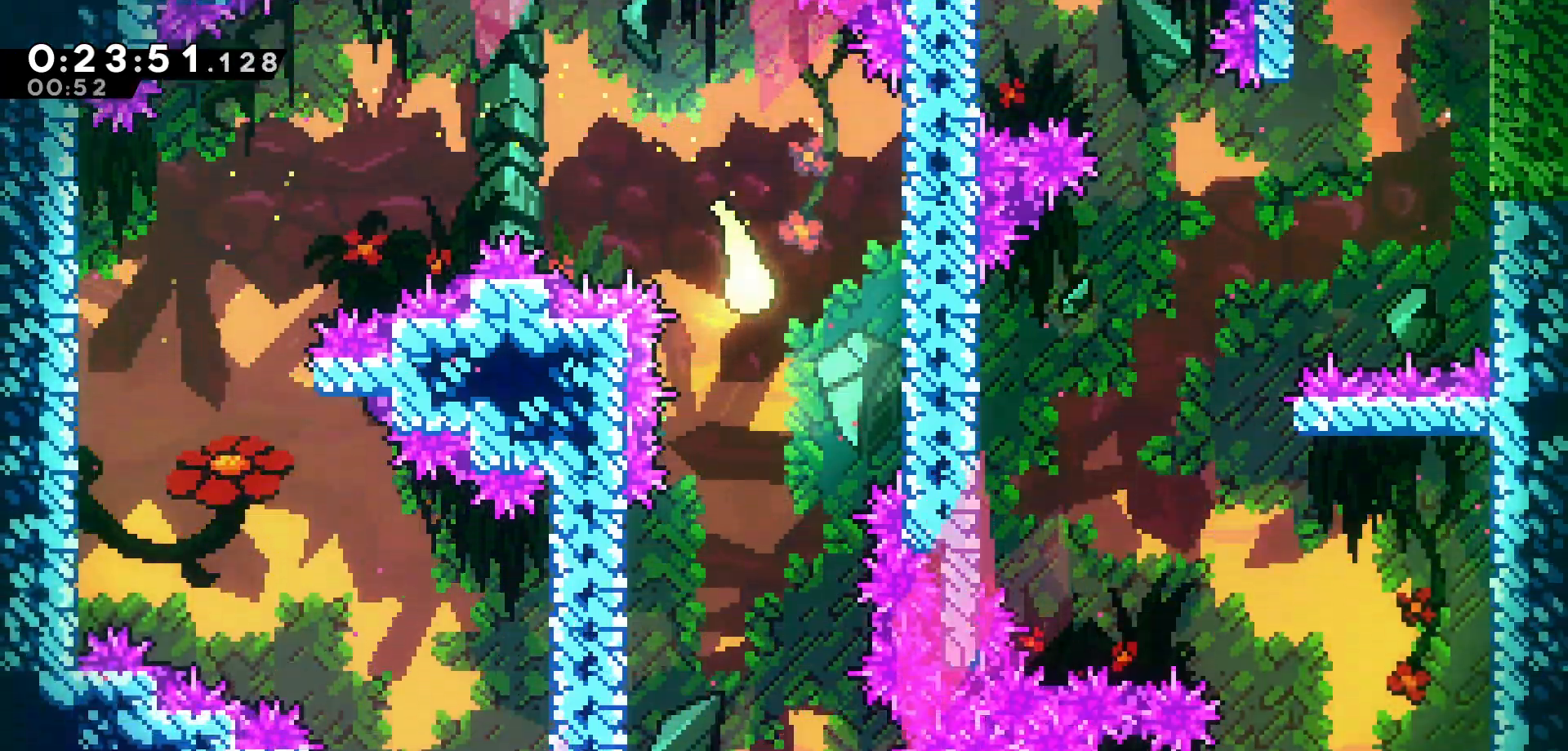
{"keys": ["down"]}
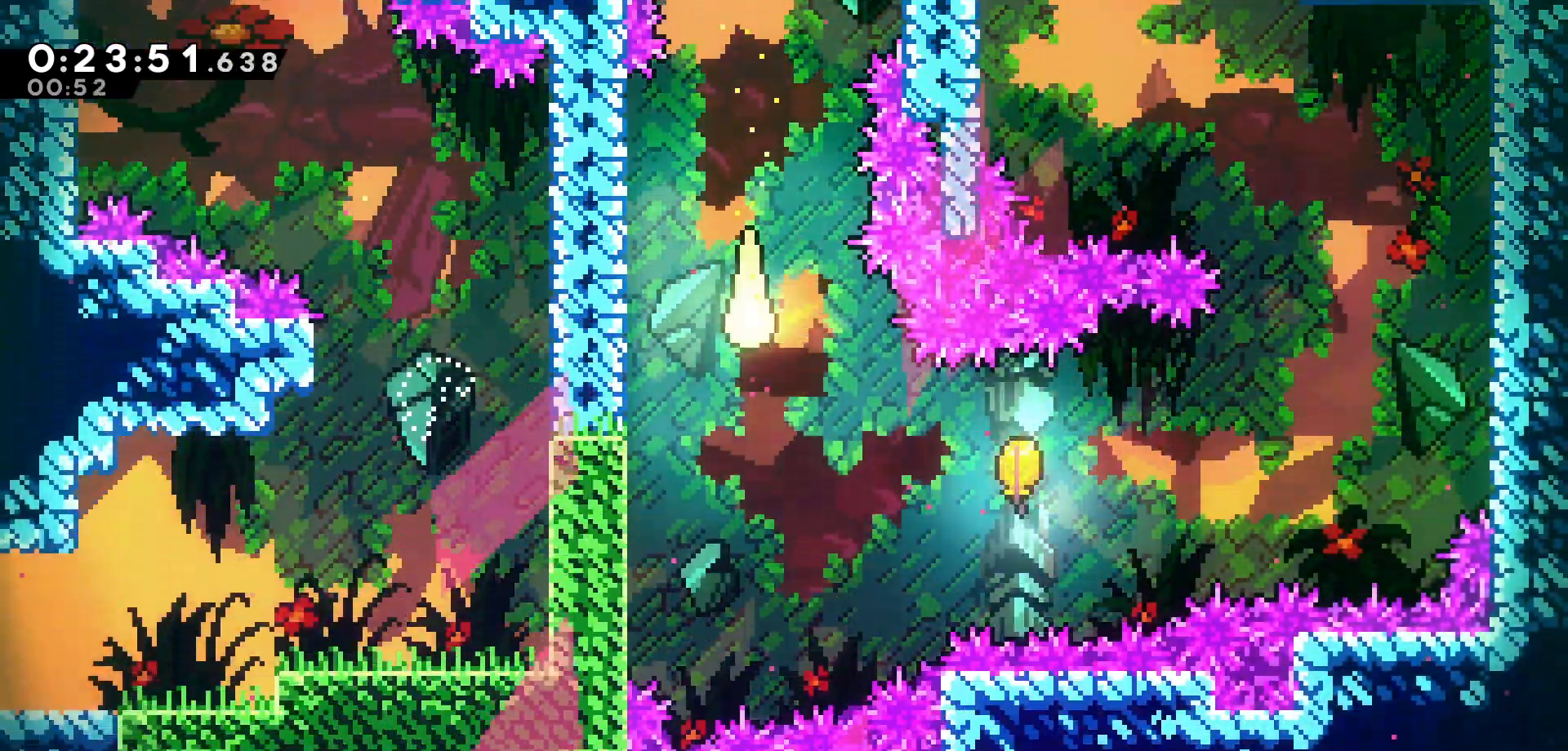
{"keys": ["right"], "events": [[116, "down", "up"], [166, "right", "down"], [233, "dash", "down"], [383, "dash", "up"]]}
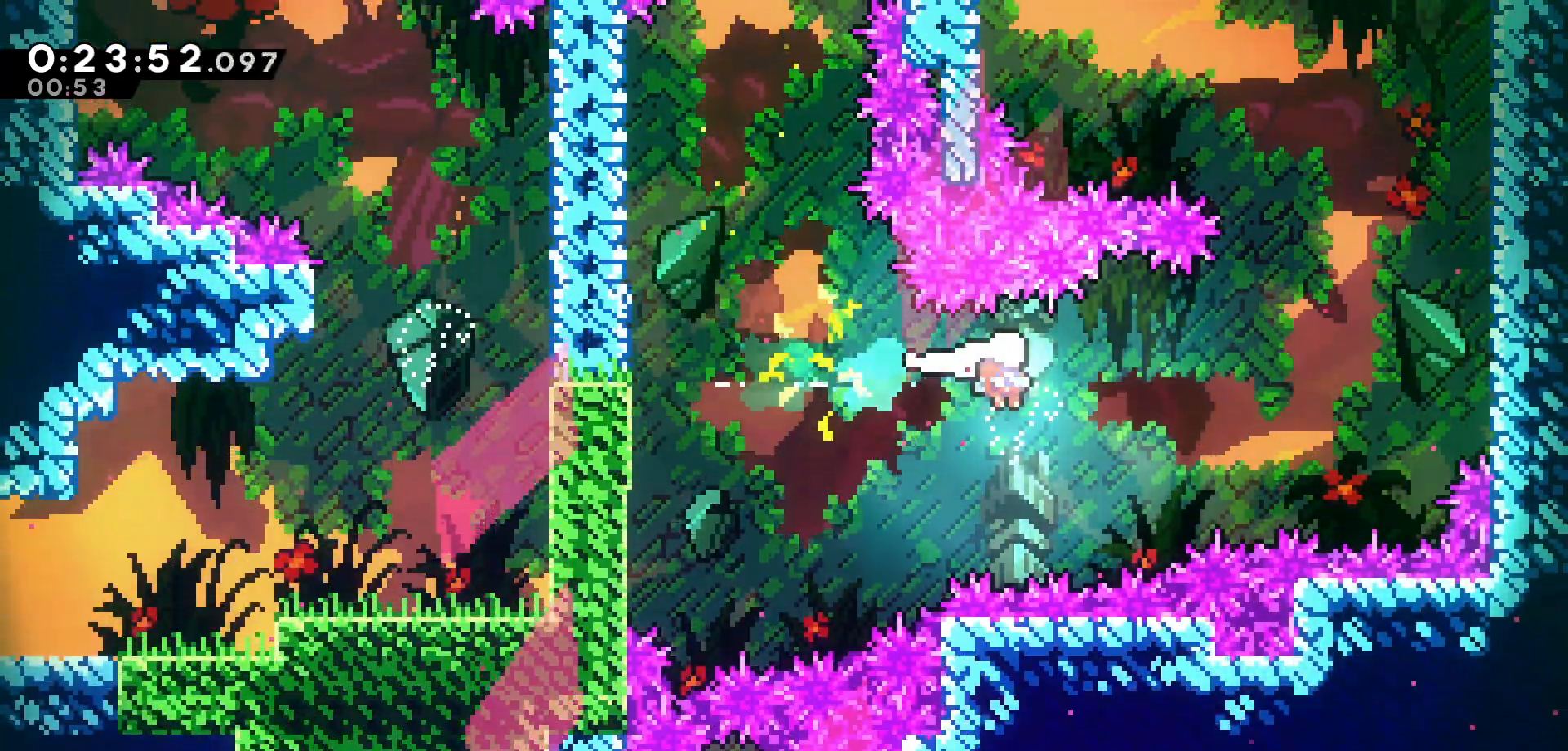
{"keys": ["right"], "events": []}
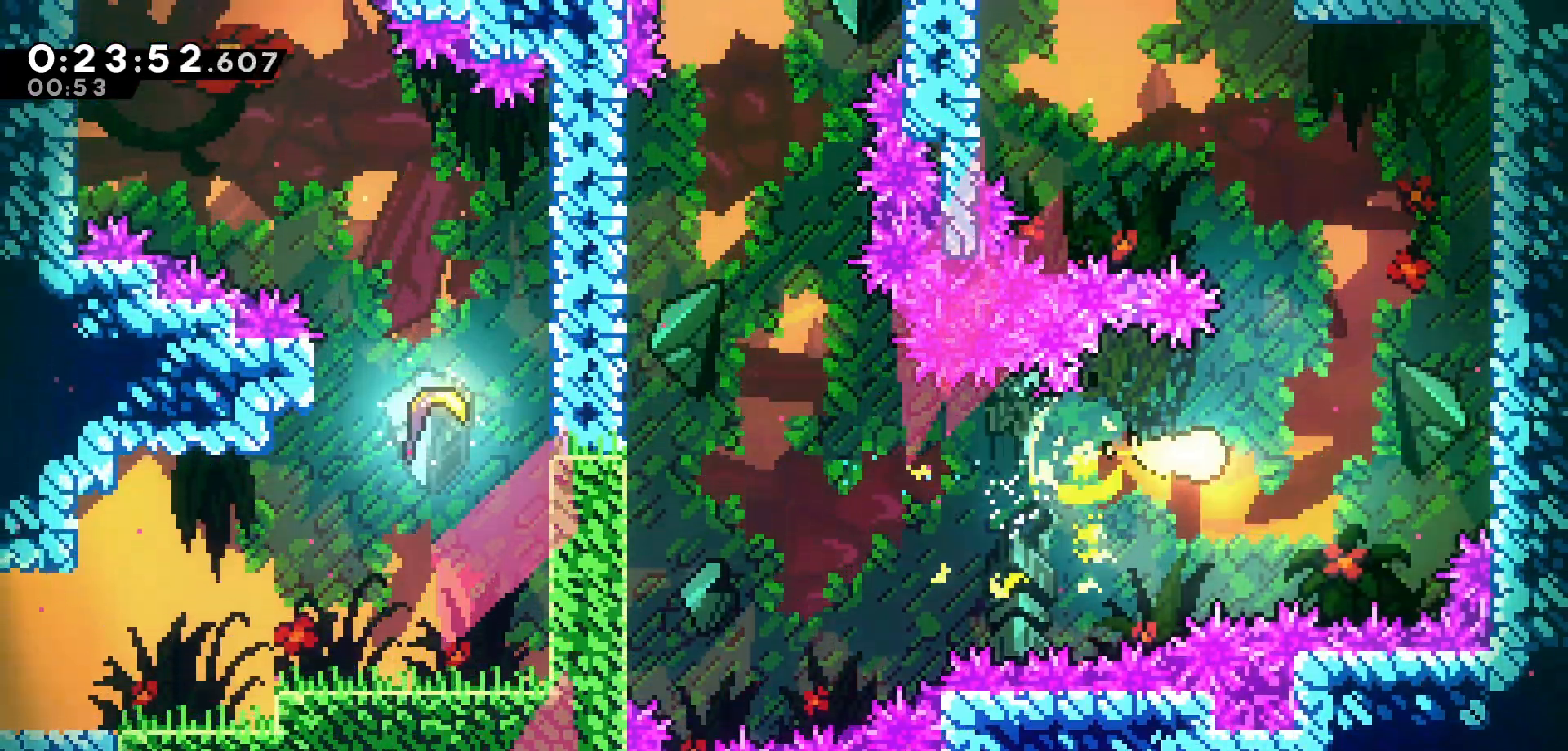
{"keys": ["left", "up"], "events": [[50, "up", "down"], [133, "right", "up"], [383, "left", "down"]]}
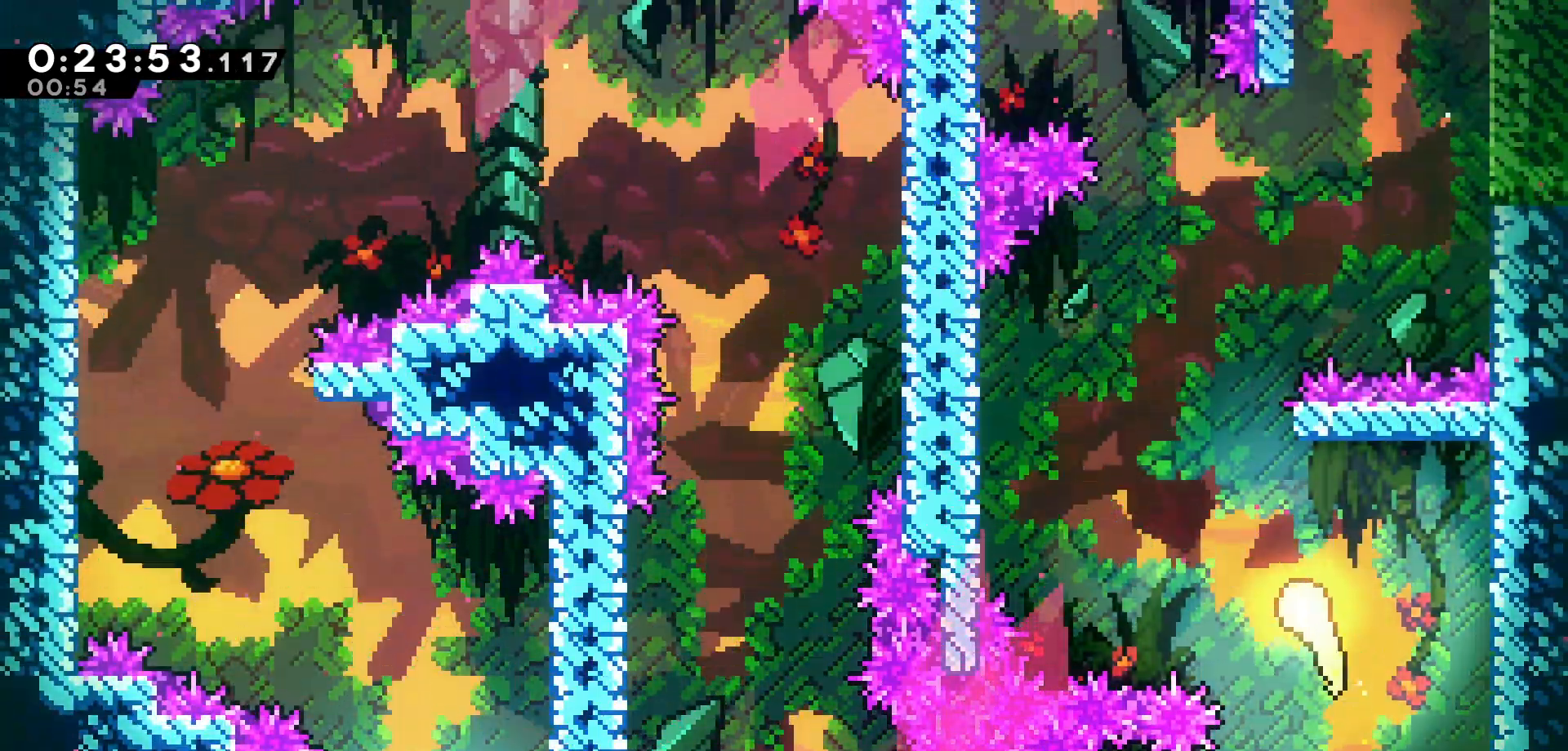
{"keys": ["up"], "events": [[133, "left", "up"]]}
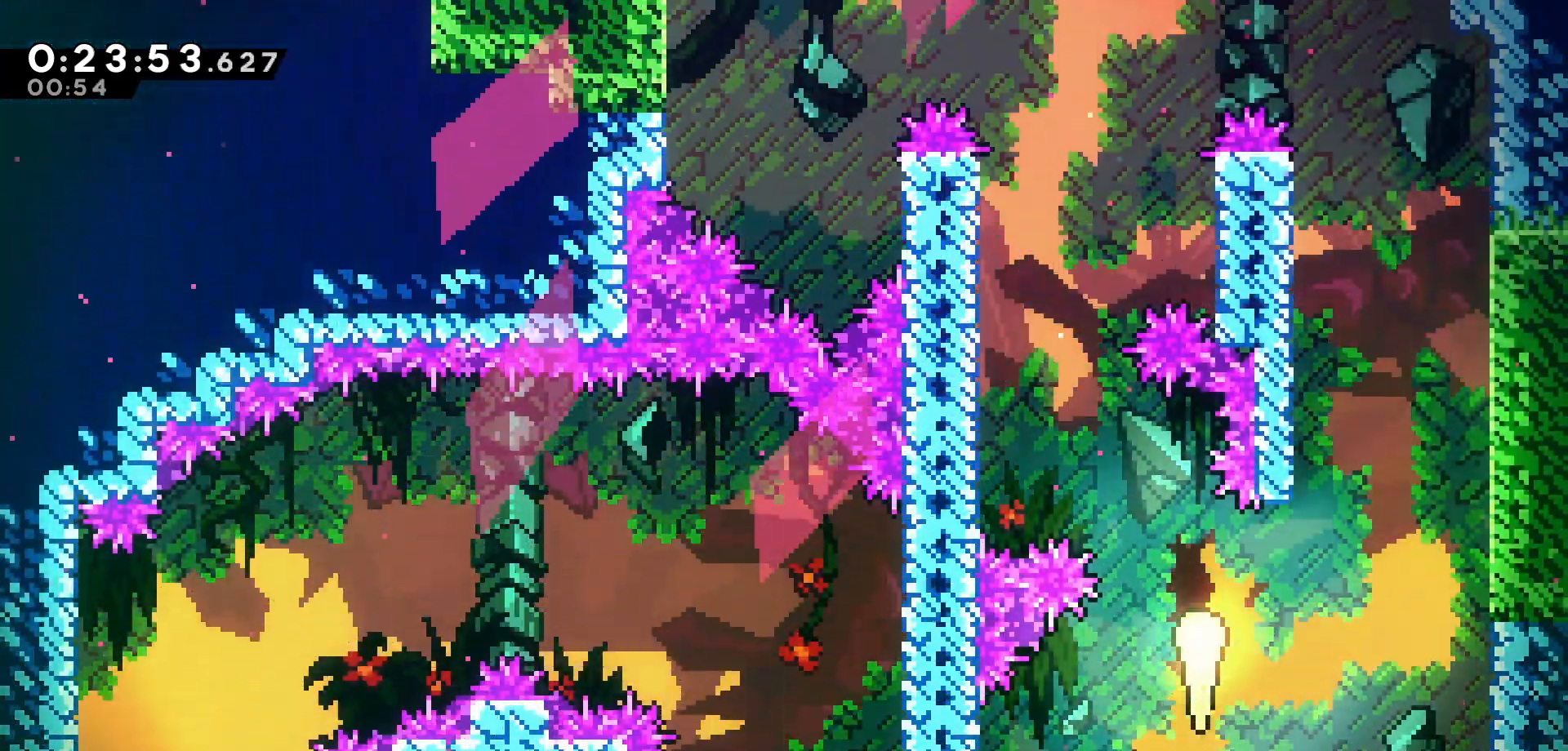
{"keys": ["up"], "events": [[50, "left", "down"], [266, "left", "up"]]}
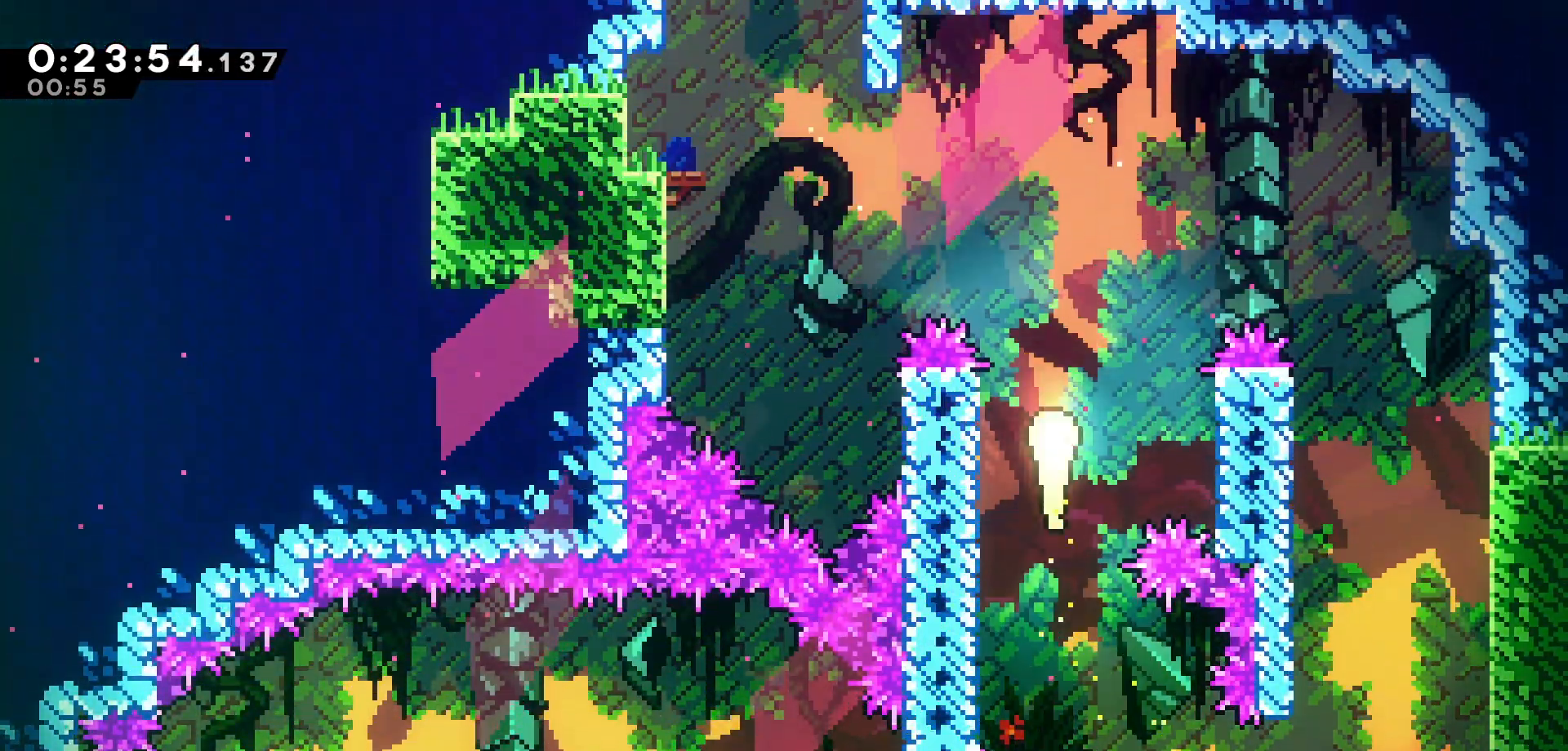
{"keys": ["up"], "events": [[33, "left", "down"], [500, "left", "up"]]}
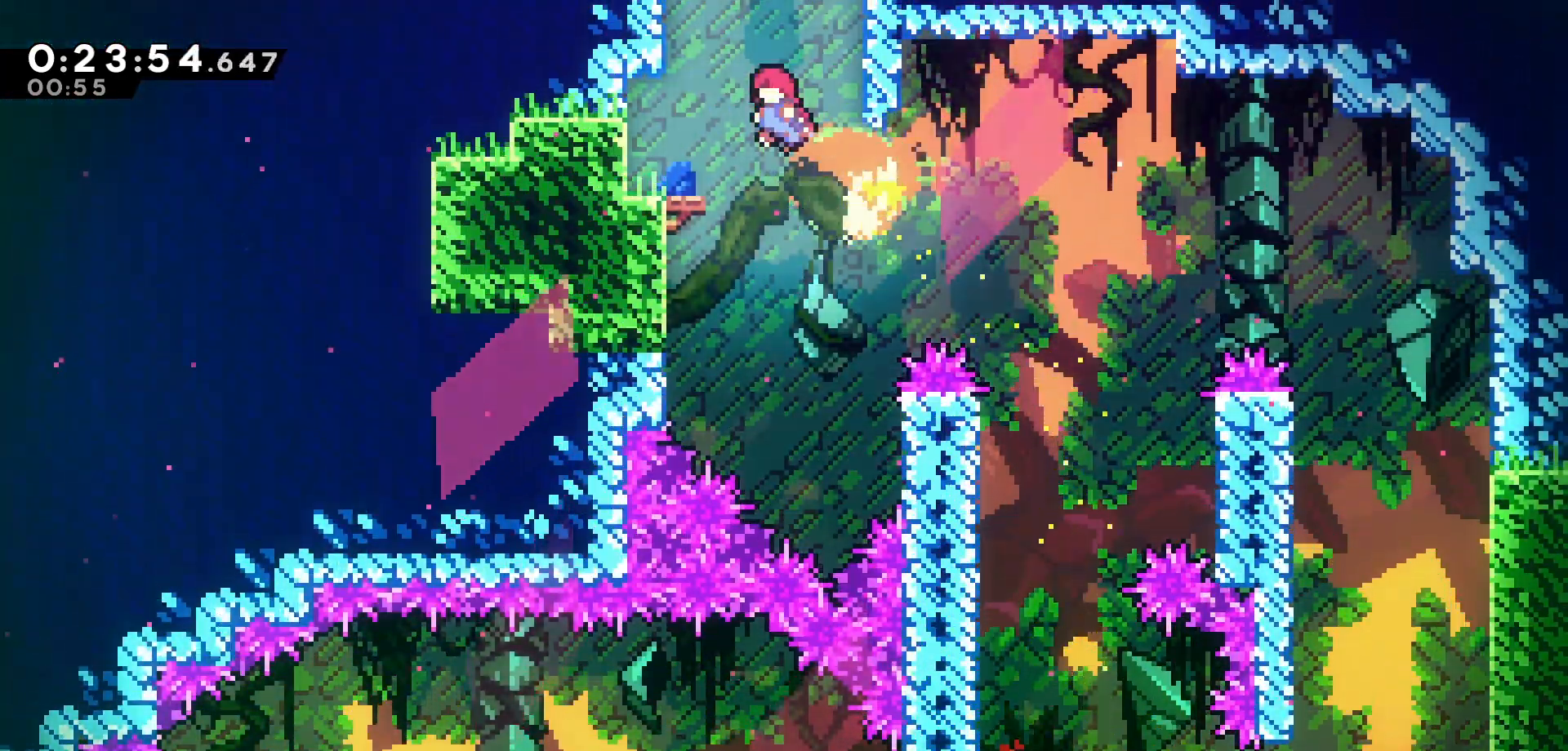
{"keys": ["up"], "events": [[50, "dash", "down"], [233, "dash", "up"]]}
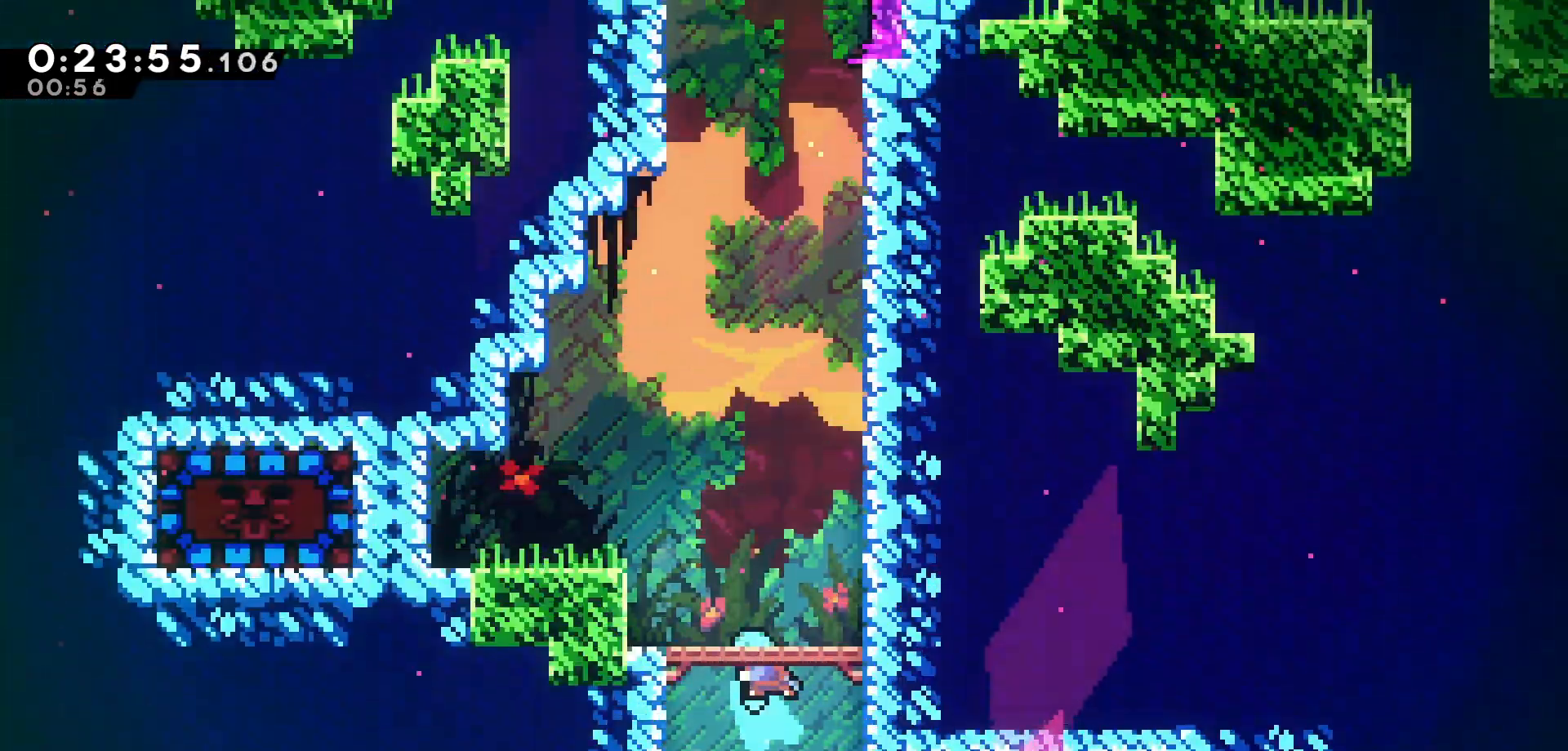
{"keys": ["left"], "events": [[100, "left", "down"], [100, "up", "up"]]}
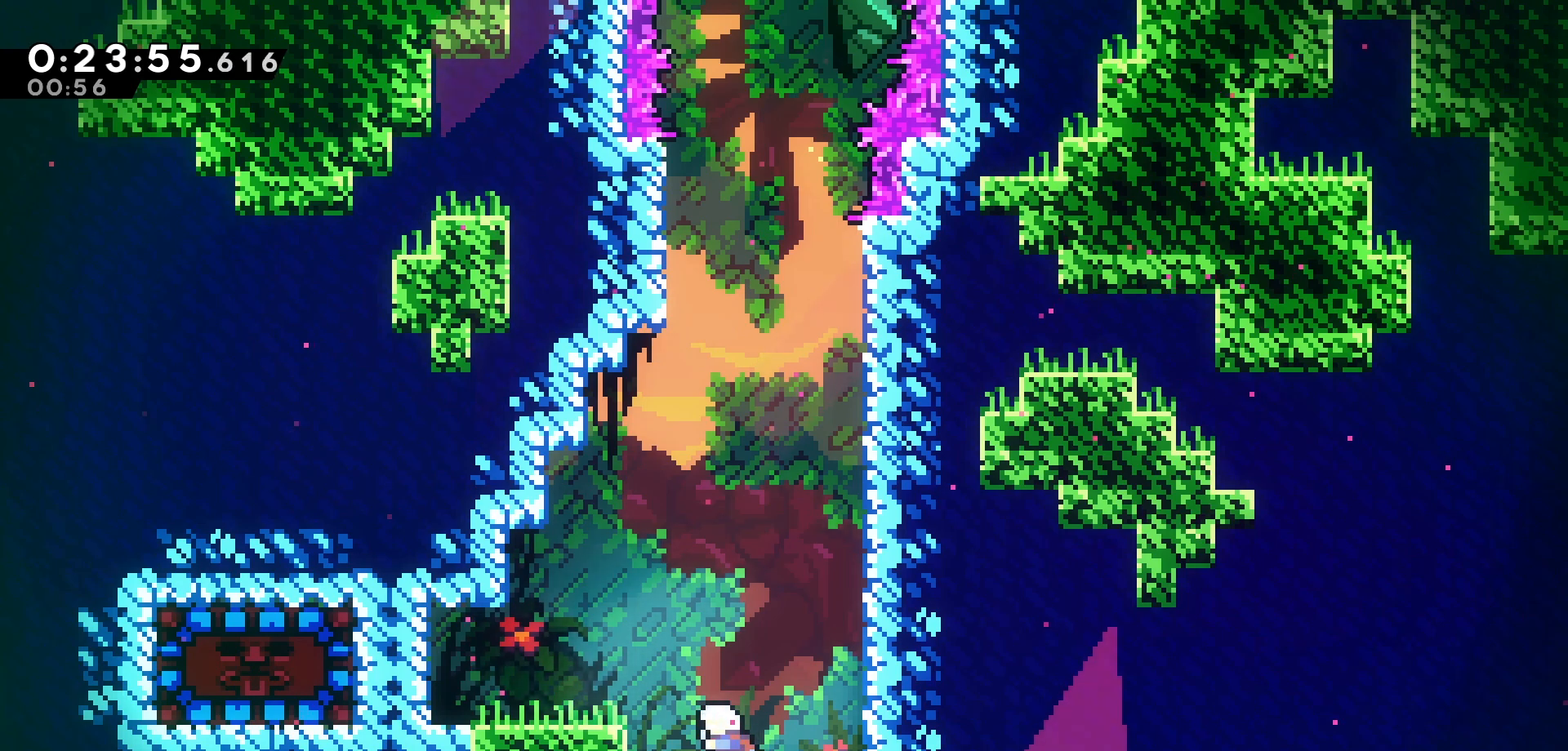
{"keys": ["left"], "events": [[266, "dash", "down"], [416, "dash", "up"]]}
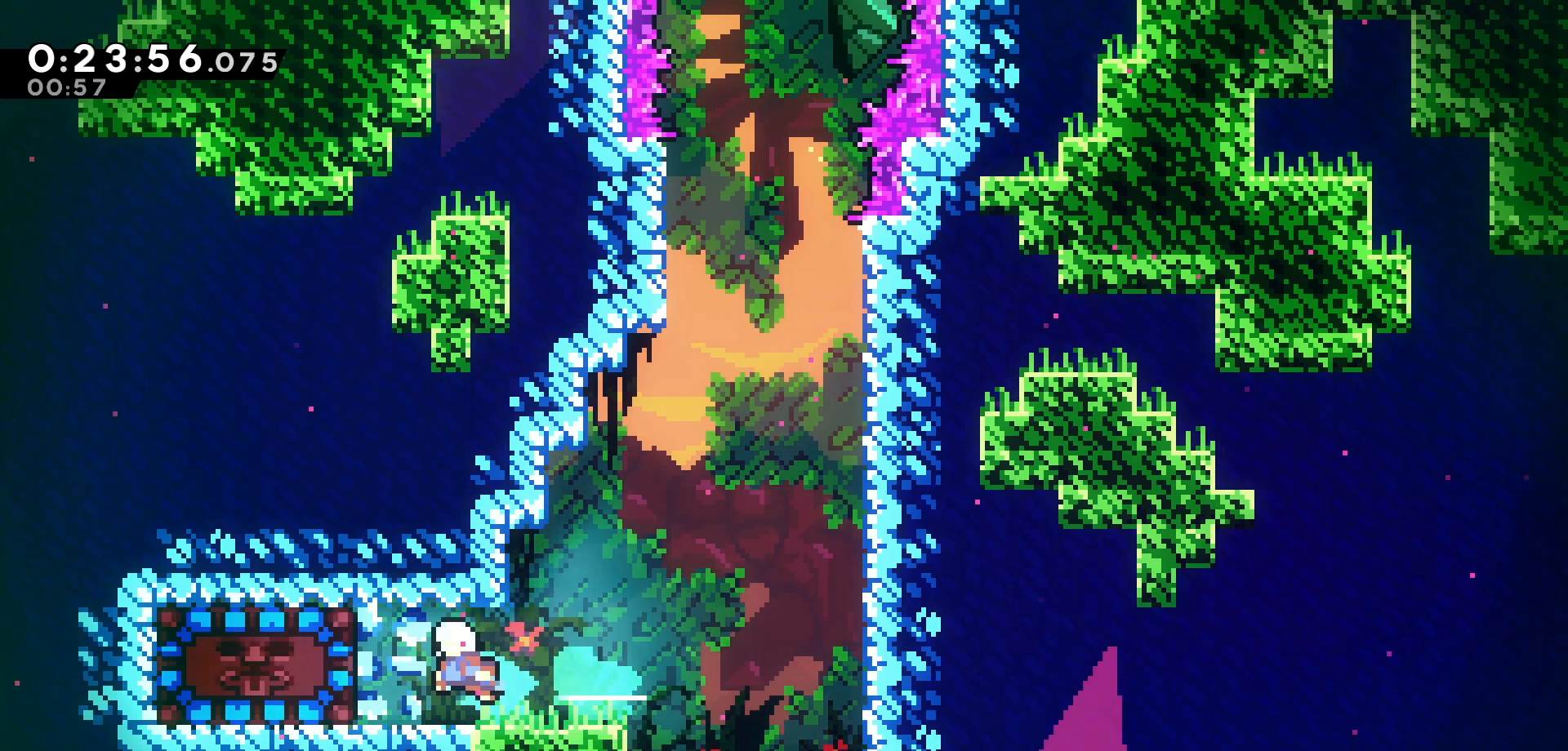
{"keys": ["right"], "events": [[83, "dash", "down"], [216, "dash", "up"], [416, "left", "up"], [466, "right", "down"]]}
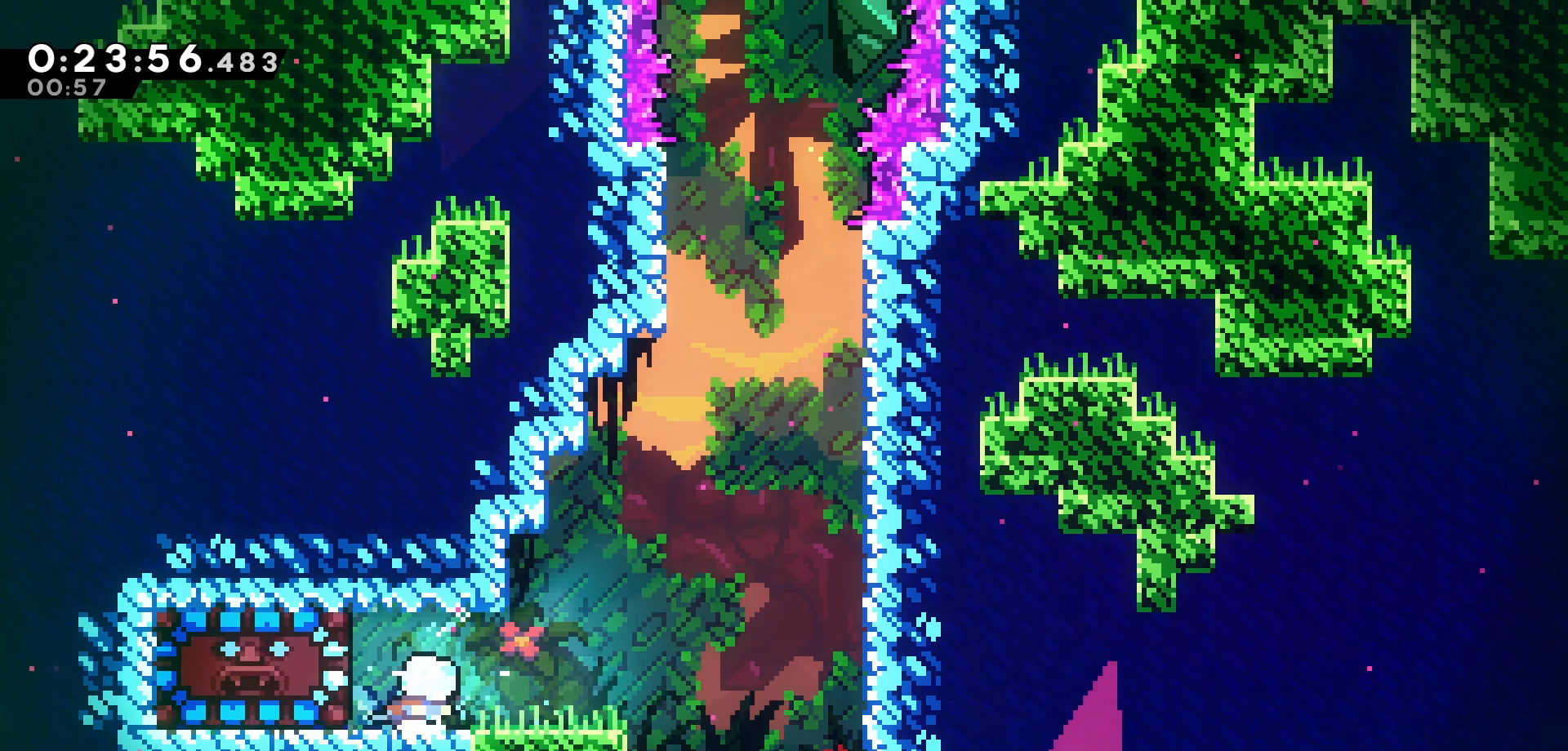
{"keys": ["dash", "right", "up"], "events": [[250, "jump", "down"], [300, "up", "down"], [400, "jump", "up"], [466, "dash", "down"]]}
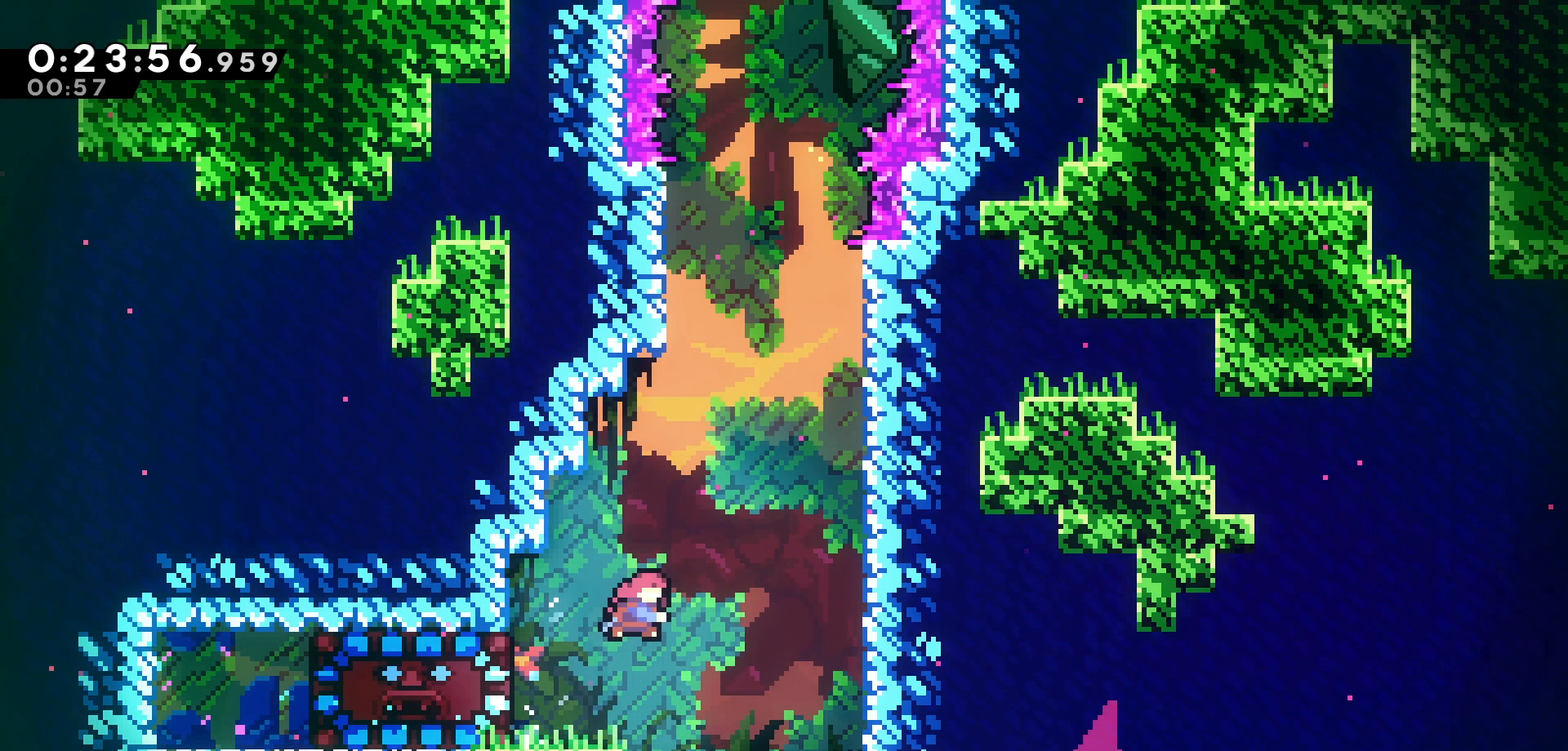
{"keys": ["left"], "events": [[133, "dash", "up"], [183, "right", "up"], [200, "up", "up"], [300, "left", "down"]]}
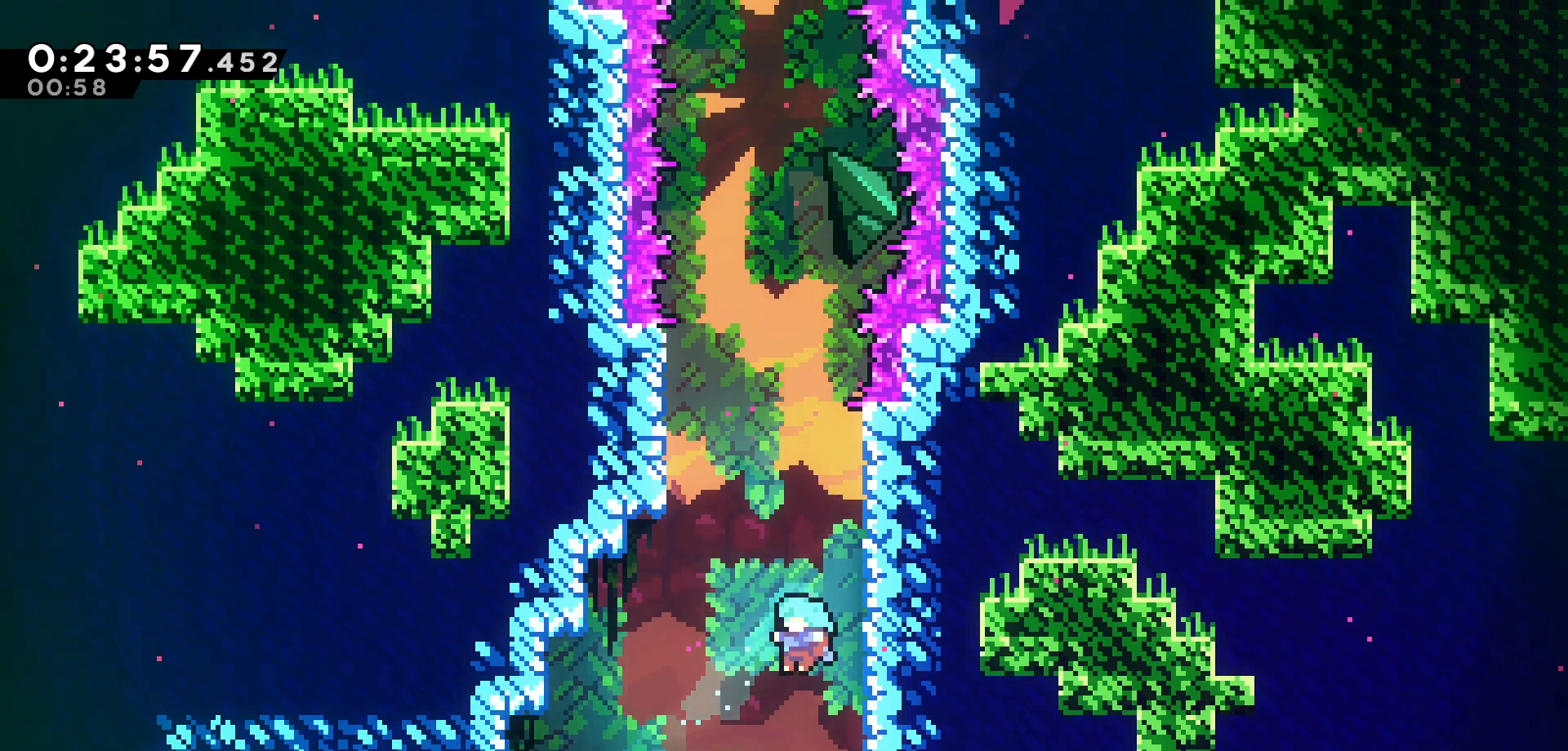
{"keys": ["down"], "events": [[33, "down", "down"], [50, "left", "up"], [166, "dash", "down"], [316, "dash", "up"]]}
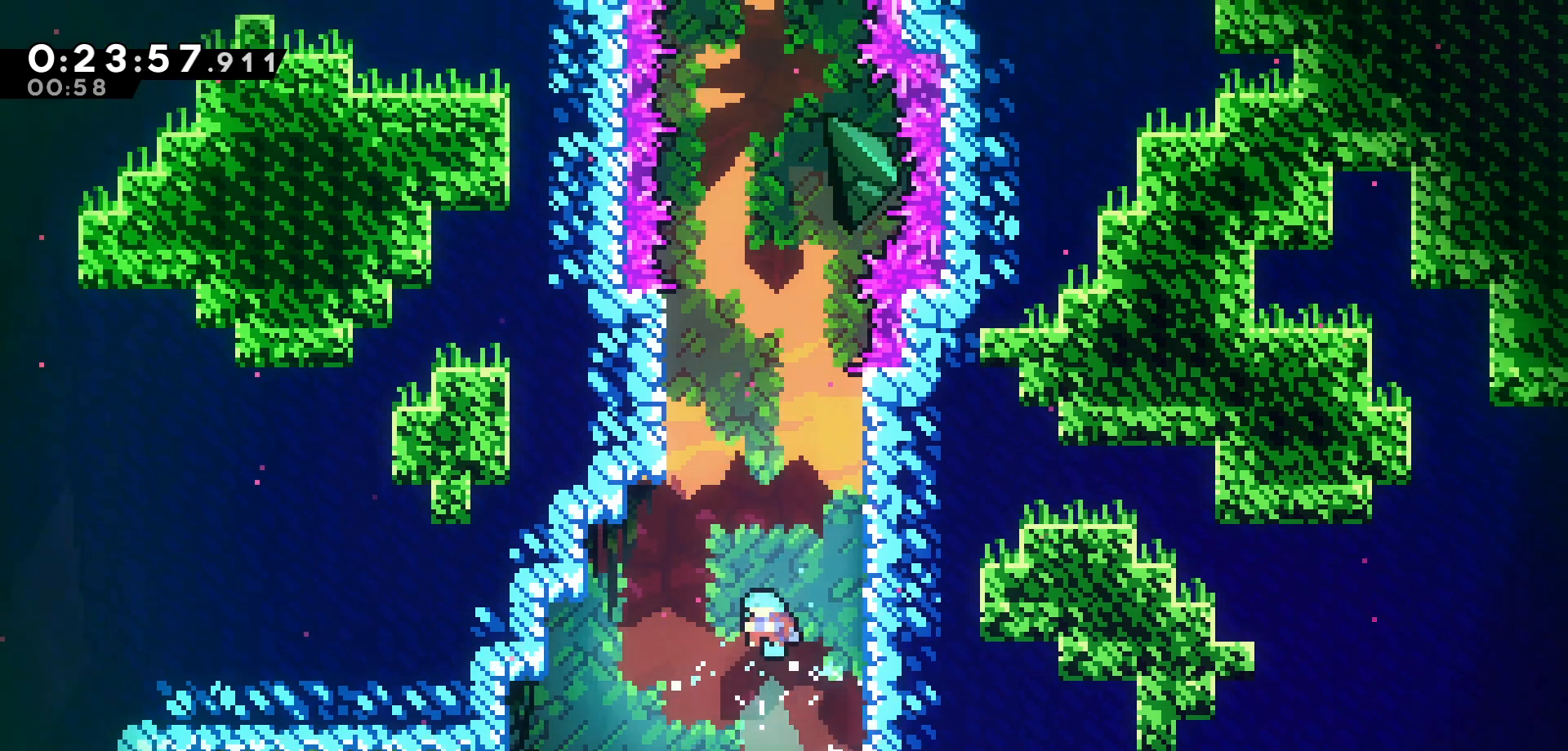
{"keys": ["down"], "events": []}
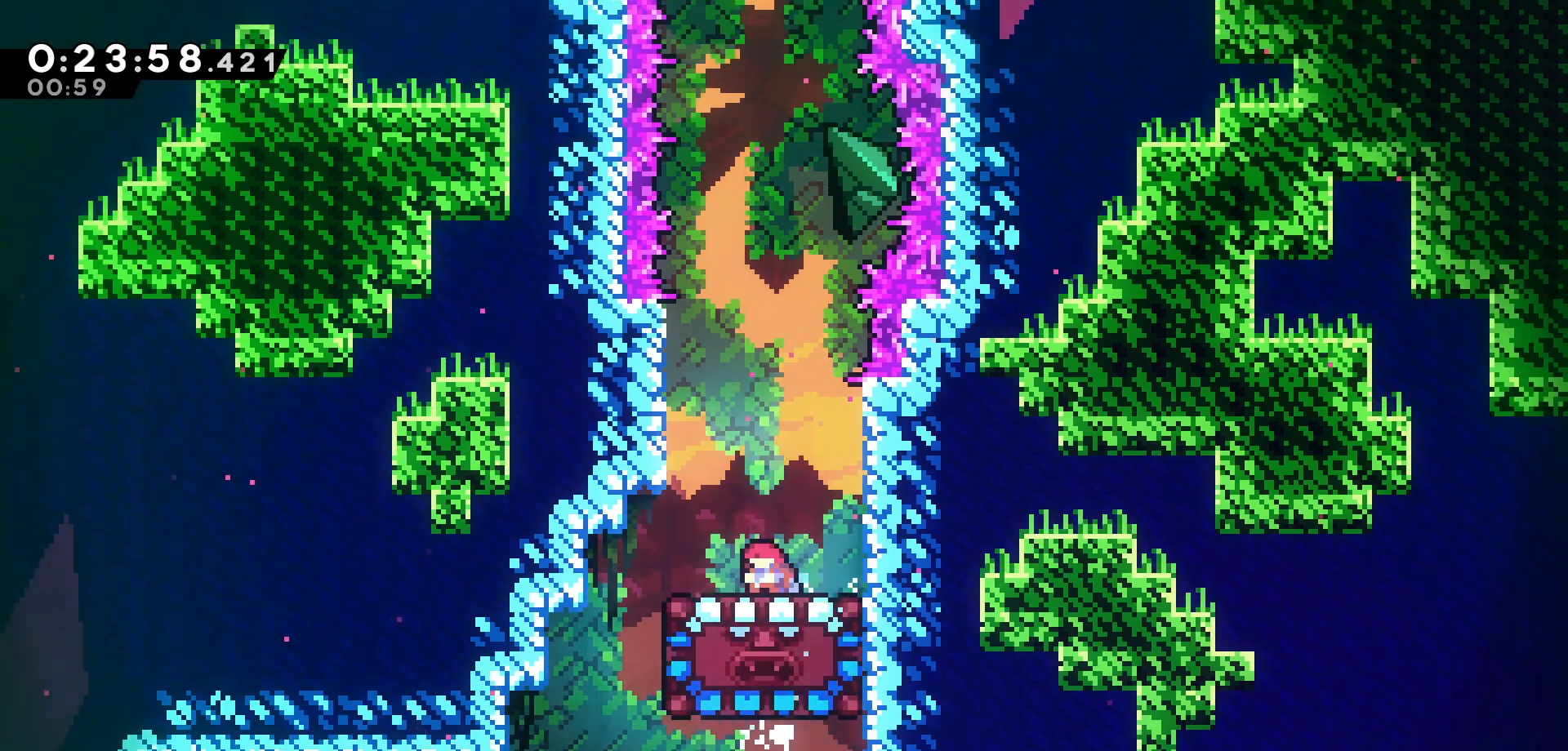
{"keys": [], "events": [[483, "down", "up"]]}
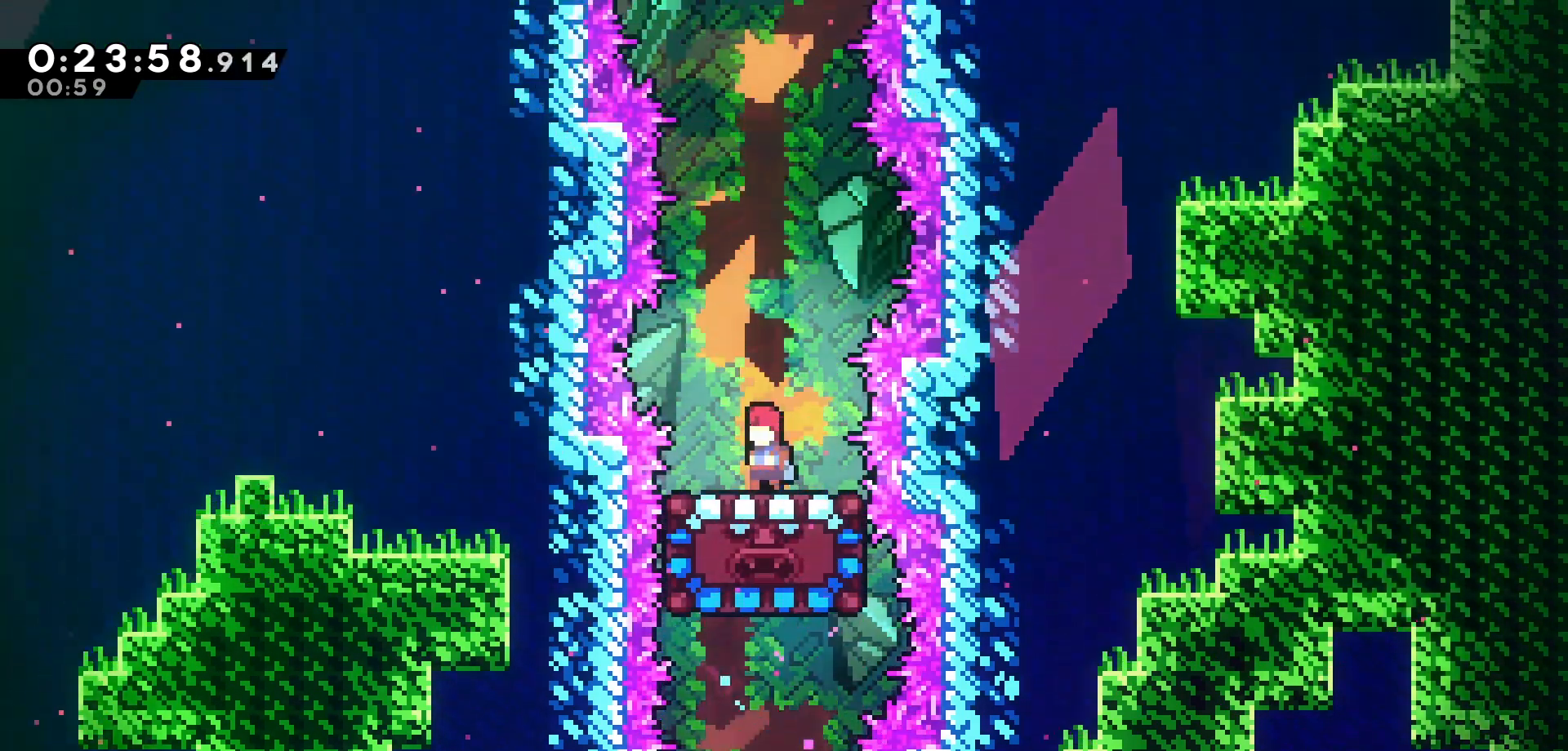
{"keys": [], "events": []}
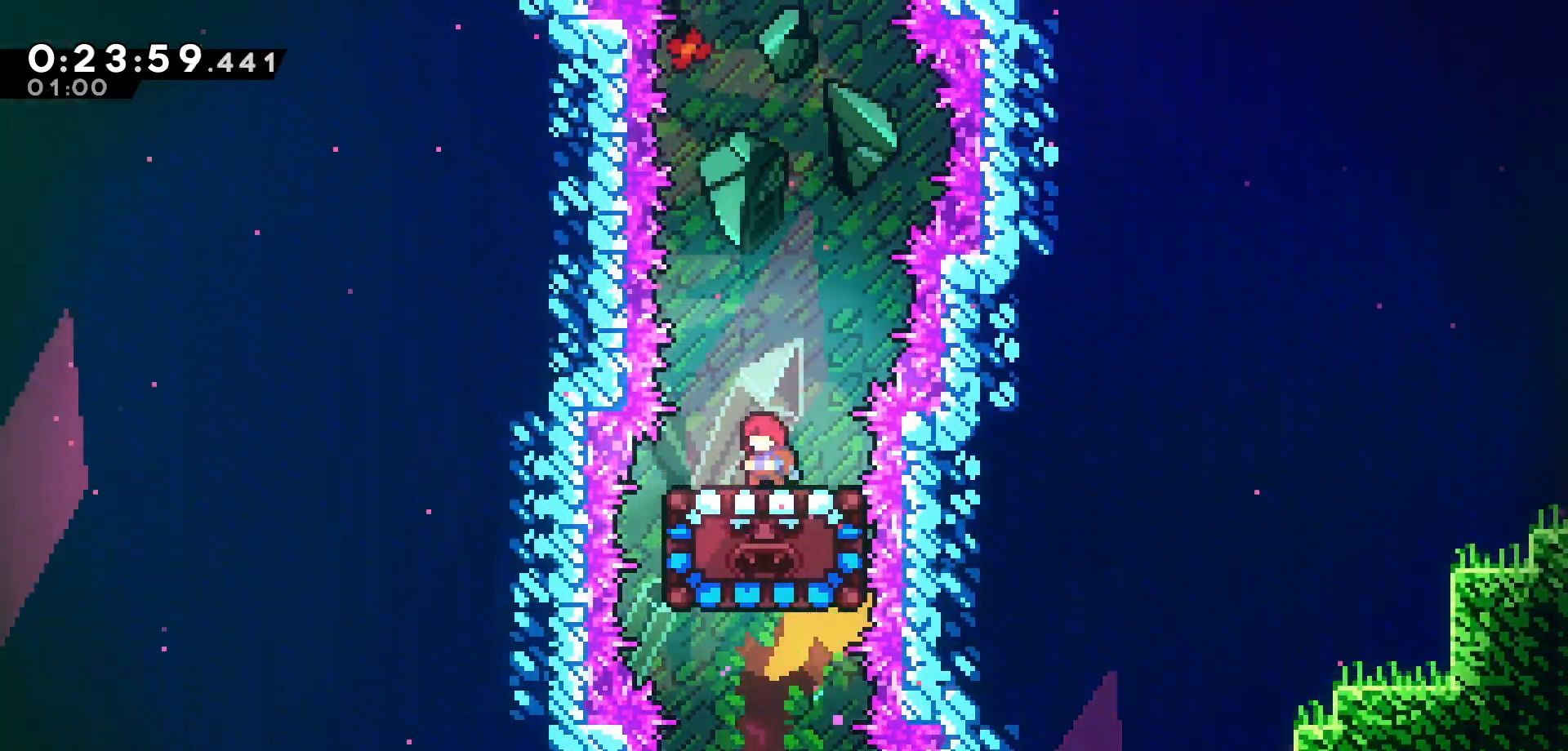
{"keys": [], "events": []}
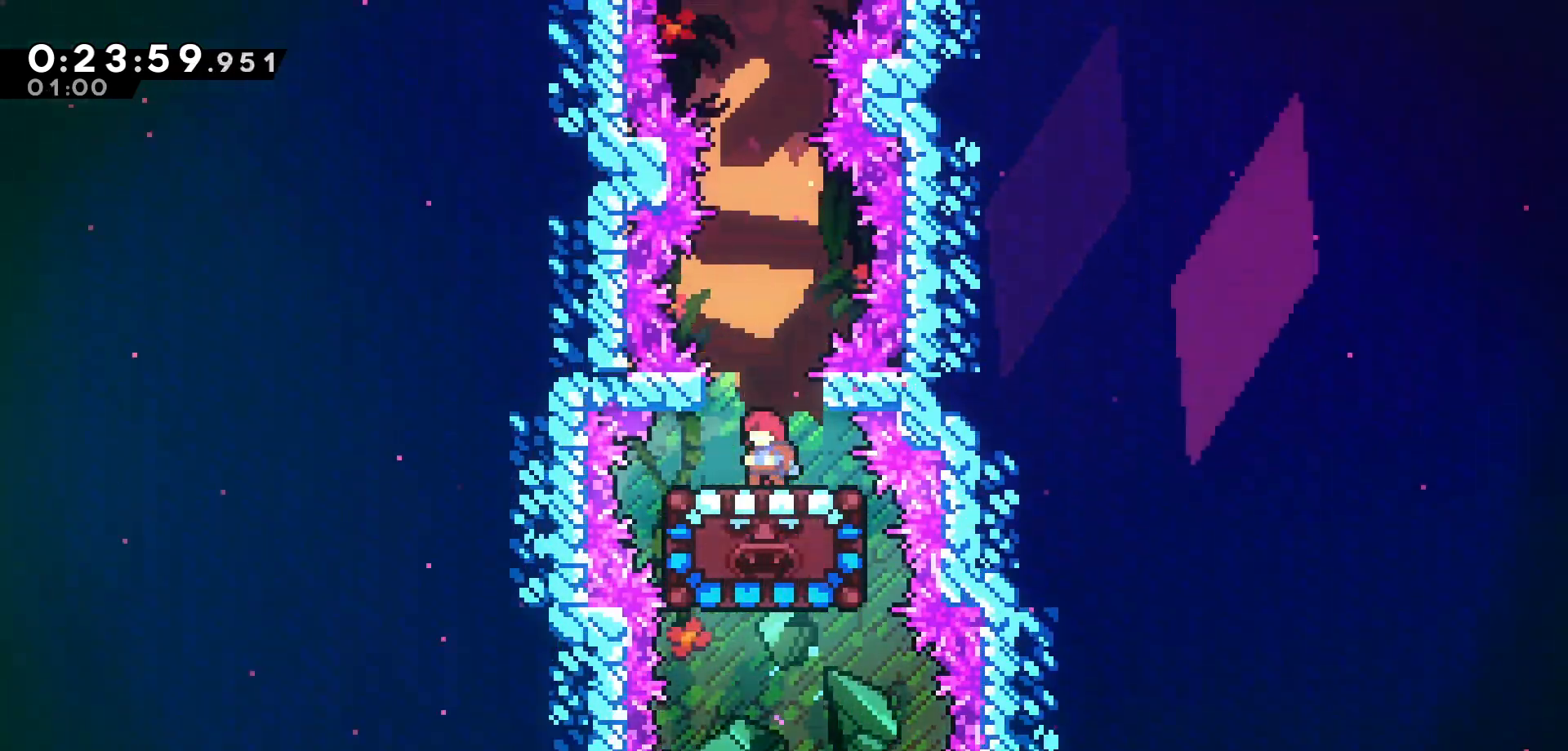
{"keys": ["up"], "events": [[150, "jump", "down"], [316, "up", "down"], [483, "jump", "up"]]}
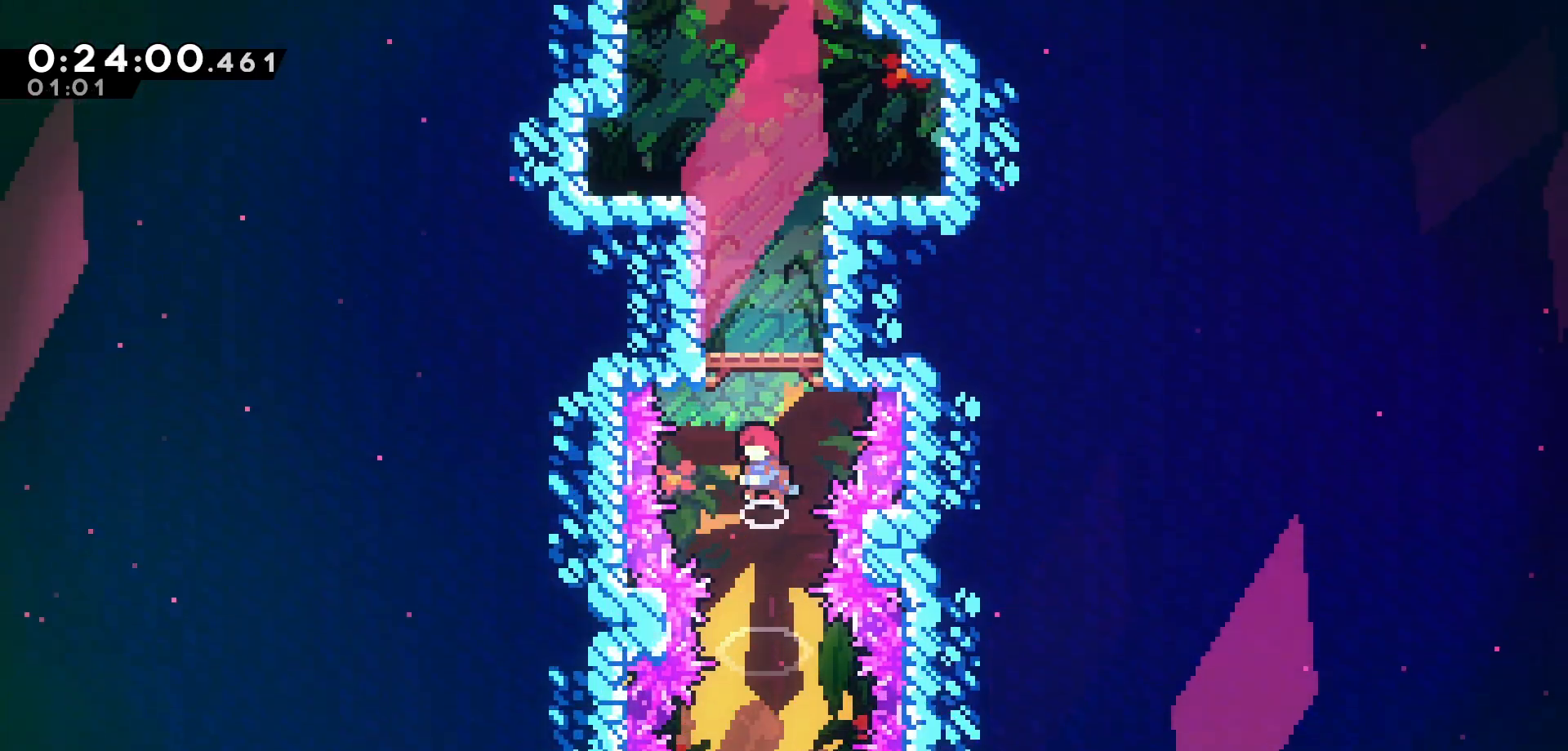
{"keys": ["grab", "jump", "right", "up"], "events": [[50, "dash", "down"], [233, "dash", "up"], [233, "grab", "down"], [266, "right", "down"], [400, "jump", "down"]]}
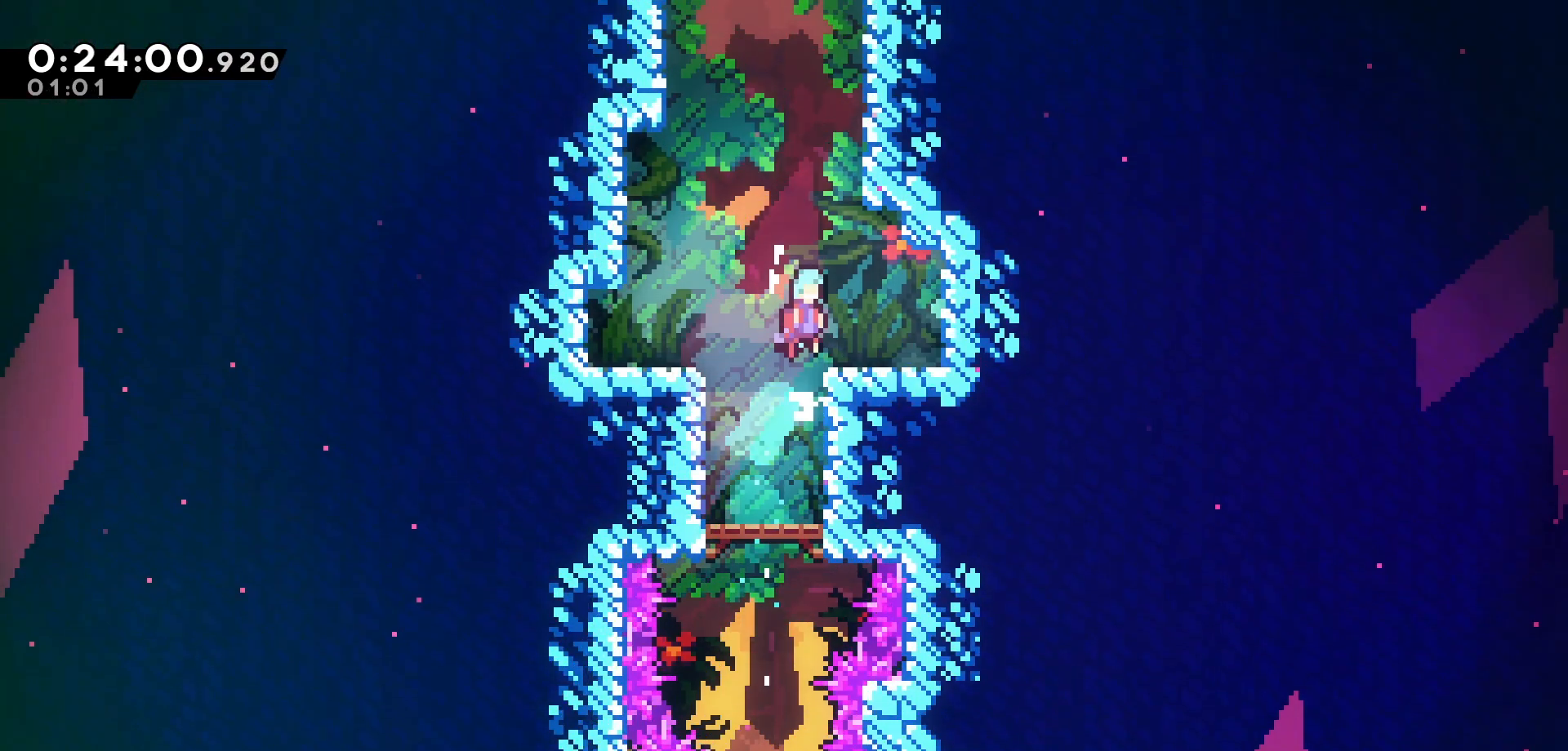
{"keys": [], "events": [[33, "jump", "up"], [66, "grab", "up"], [100, "right", "up"], [250, "dash", "down"], [416, "dash", "up"], [483, "up", "up"]]}
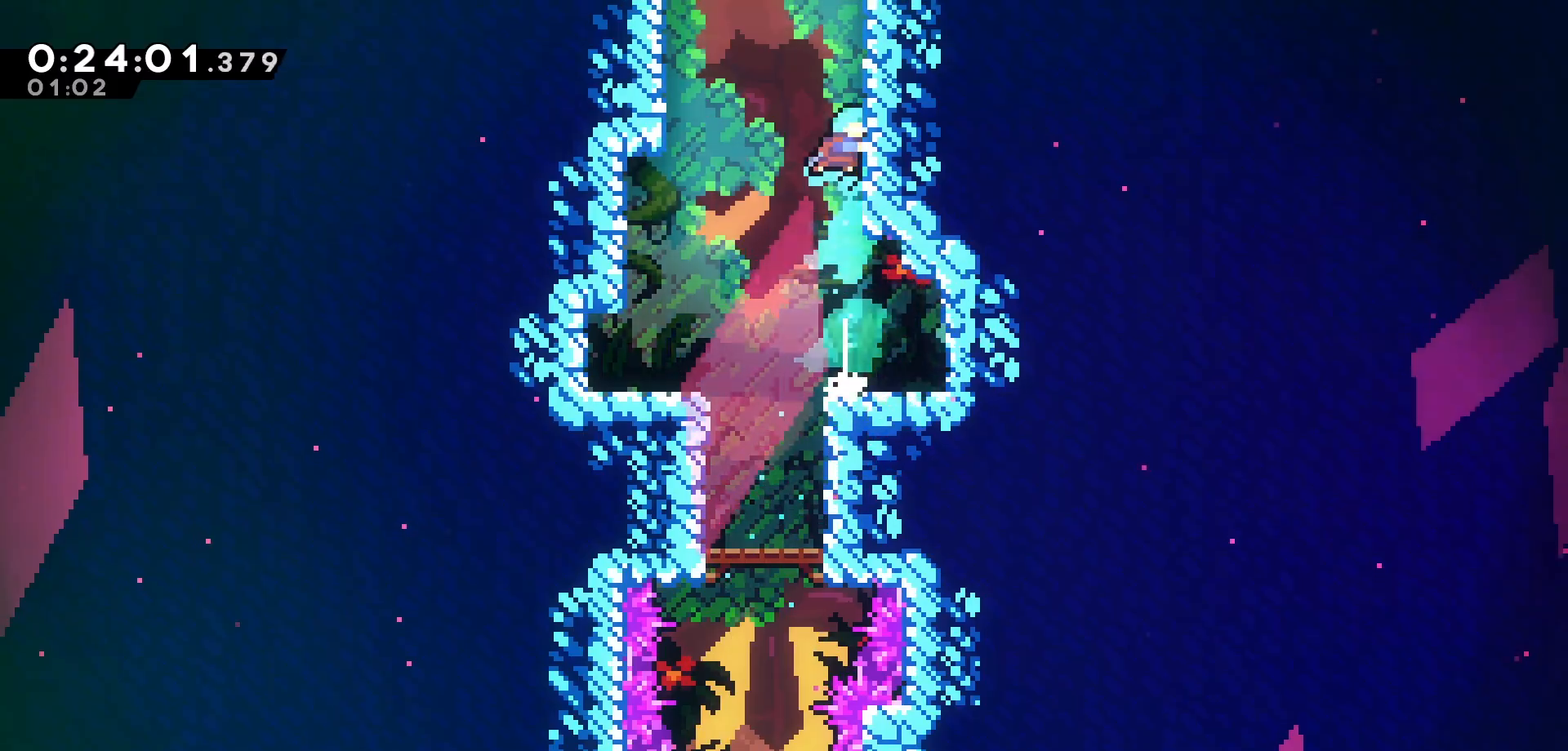
{"keys": ["grab", "jump", "right"], "events": [[50, "jump", "down"], [233, "right", "down"], [416, "grab", "down"]]}
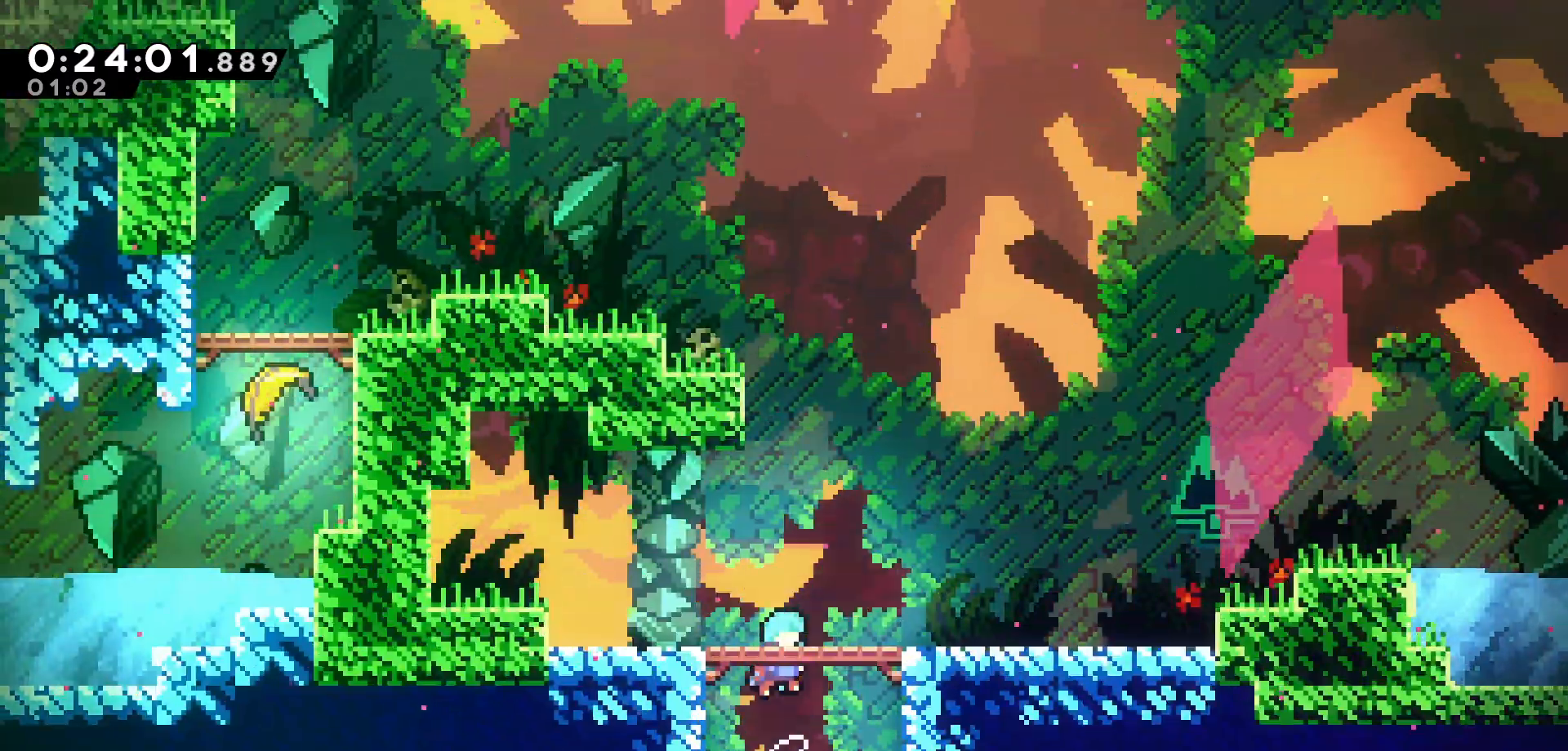
{"keys": ["jump", "right"], "events": [[483, "grab", "up"]]}
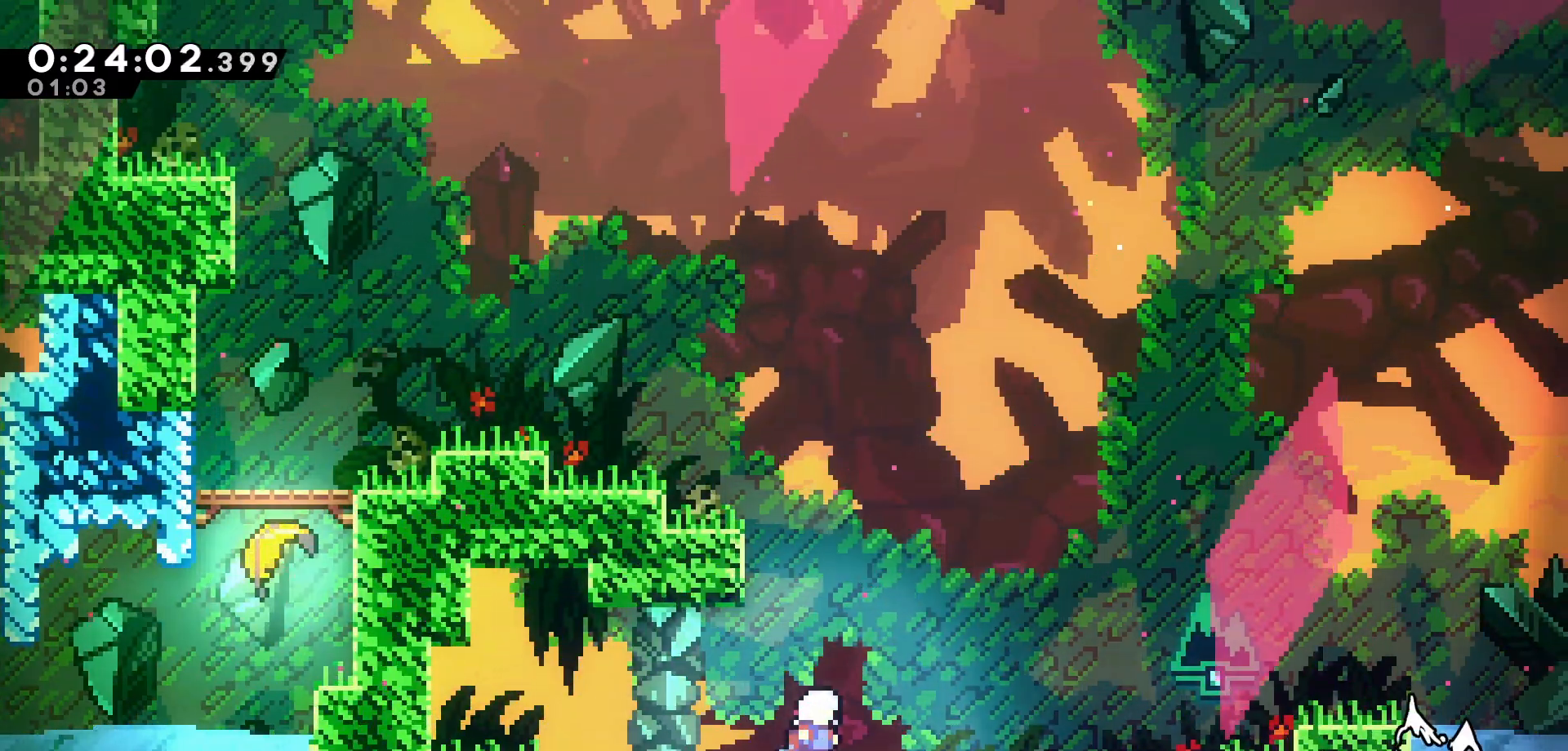
{"keys": ["dash", "right"], "events": [[116, "jump", "up"], [466, "dash", "down"]]}
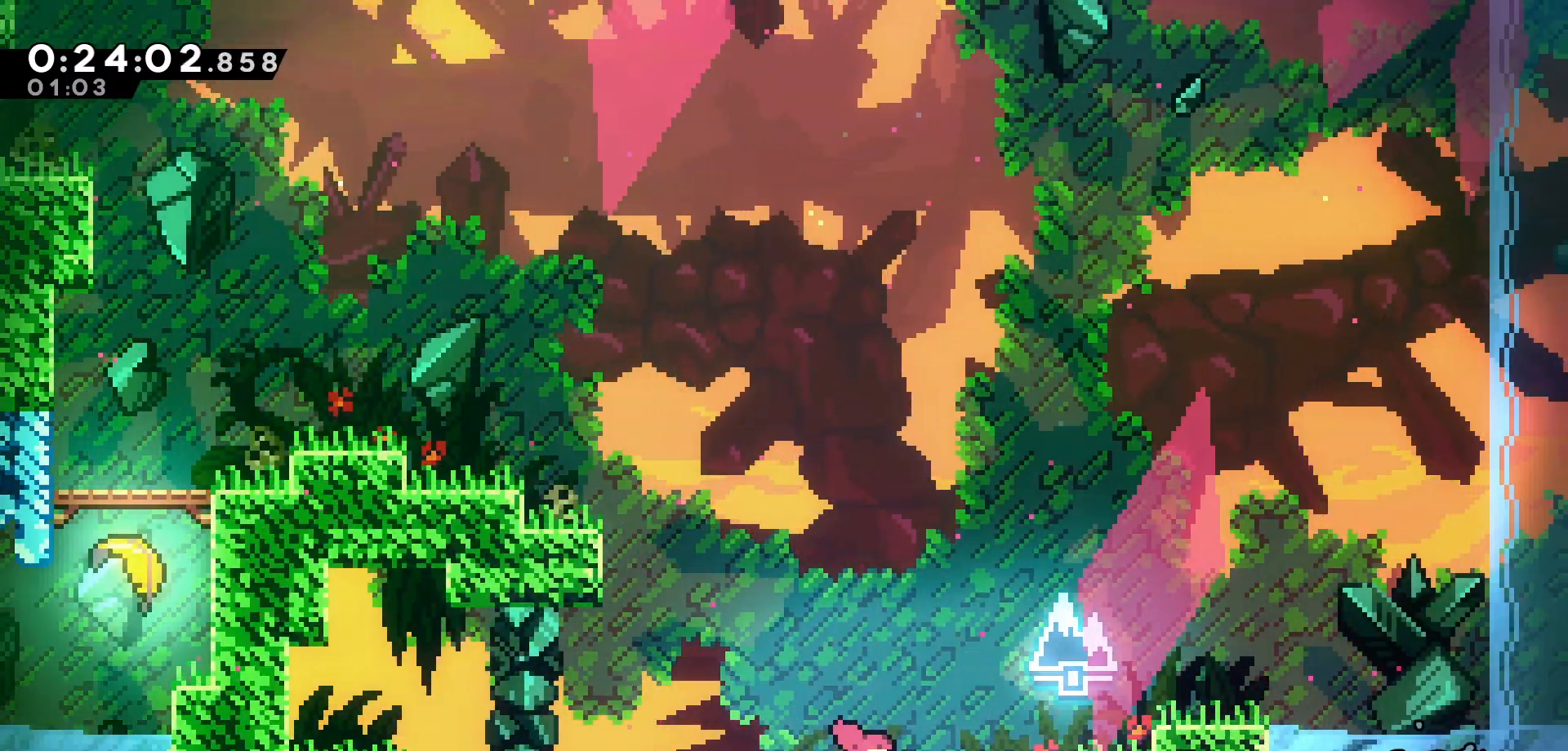
{"keys": ["jump", "right"], "events": [[33, "jump", "down"], [150, "dash", "up"], [166, "jump", "up"], [400, "jump", "down"]]}
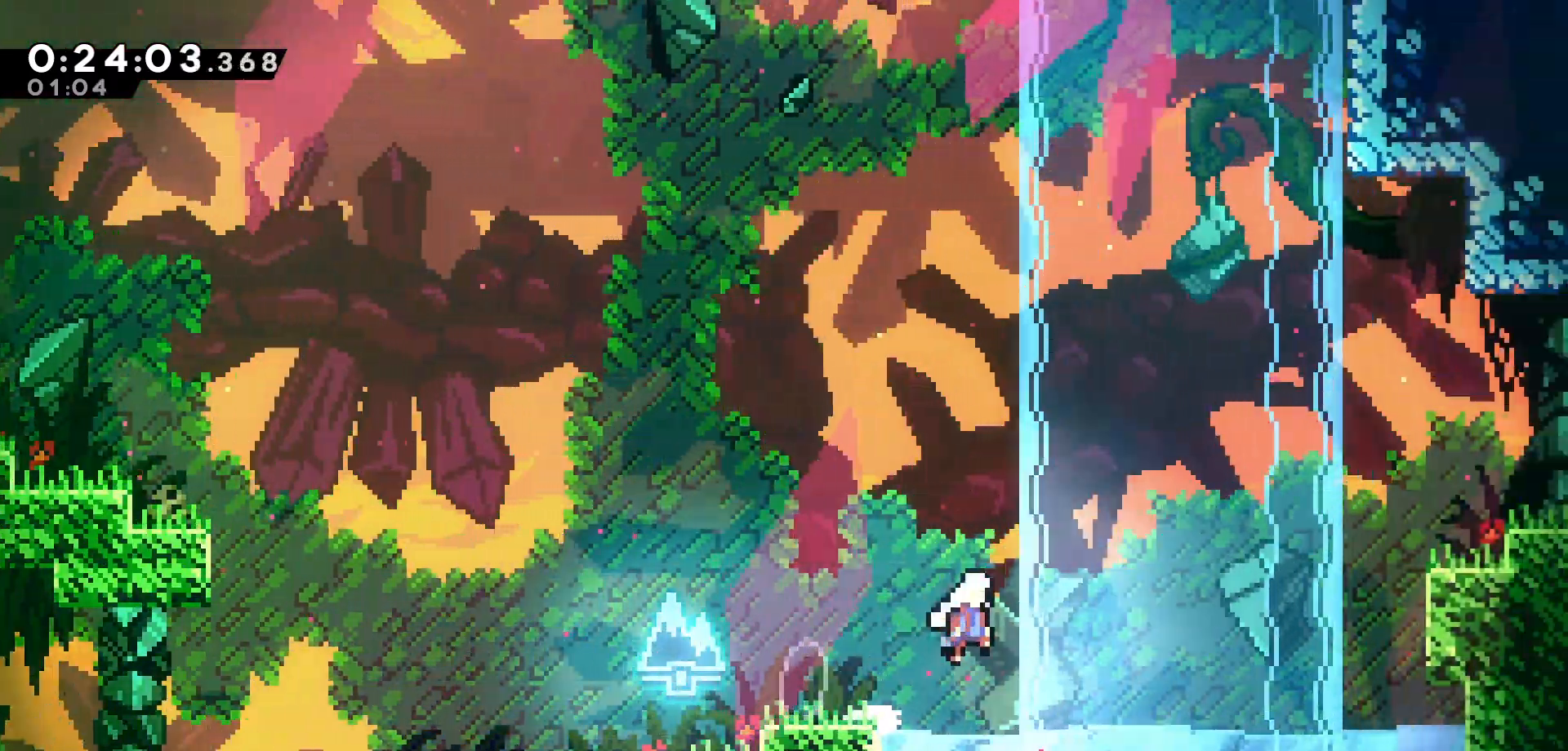
{"keys": ["grab", "right"], "events": [[216, "jump", "up"], [300, "dash", "down"], [383, "grab", "down"], [483, "dash", "up"]]}
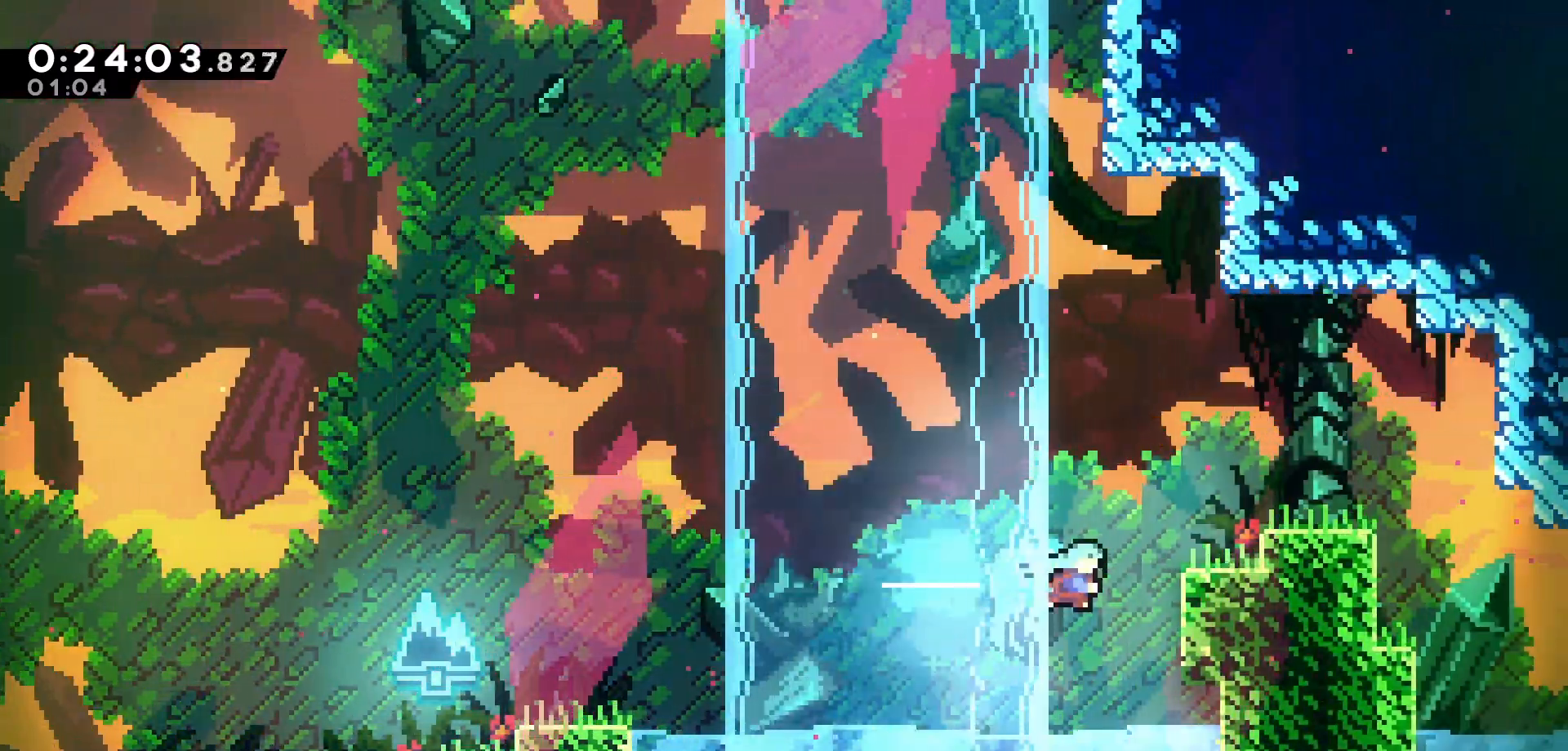
{"keys": ["jump", "left"], "events": [[100, "jump", "down"], [183, "jump", "up"], [233, "grab", "up"], [300, "right", "up"], [400, "left", "down"], [433, "jump", "down"]]}
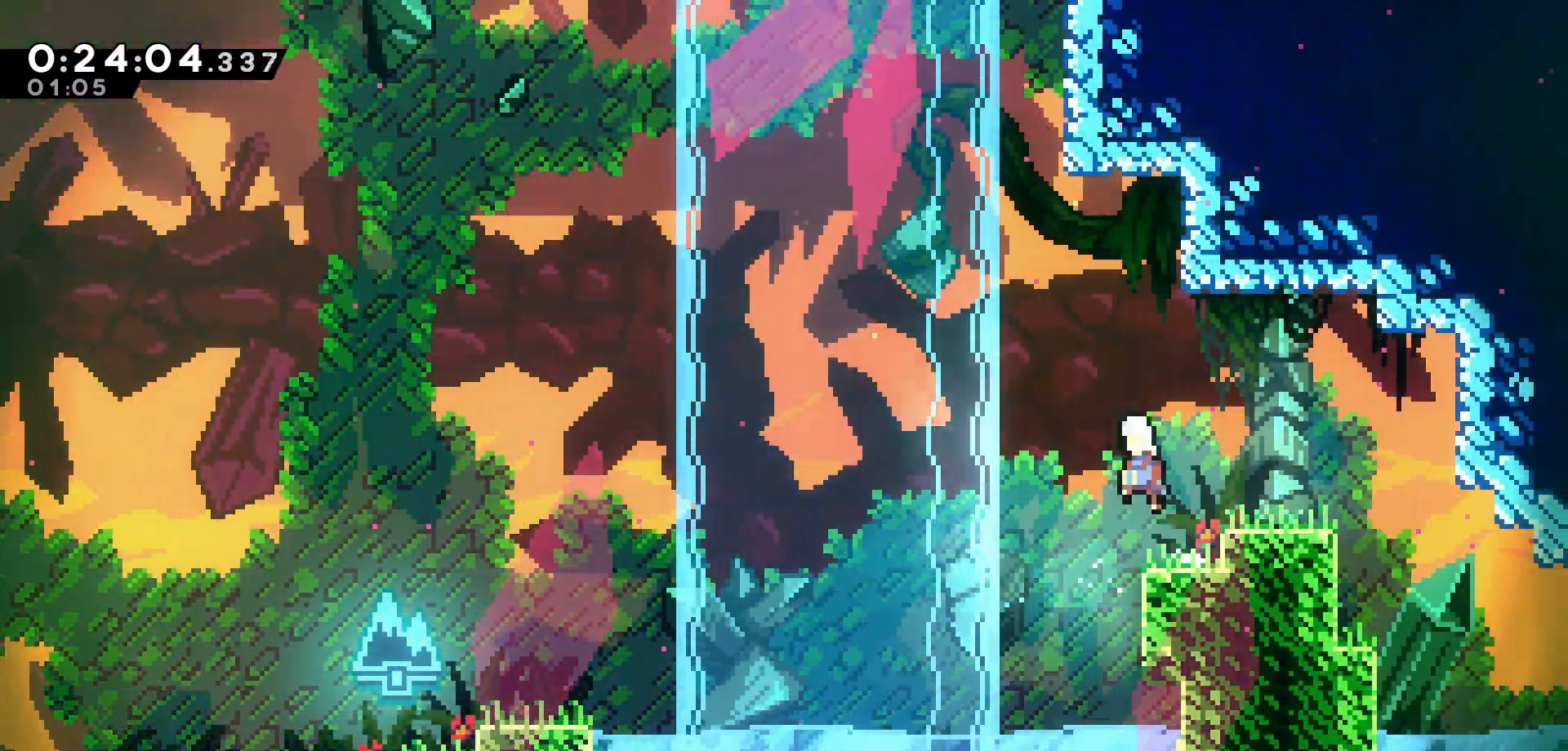
{"keys": [], "events": [[200, "jump", "up"], [200, "up", "down"], [250, "dash", "down"], [250, "left", "up"], [416, "dash", "up"], [483, "up", "up"]]}